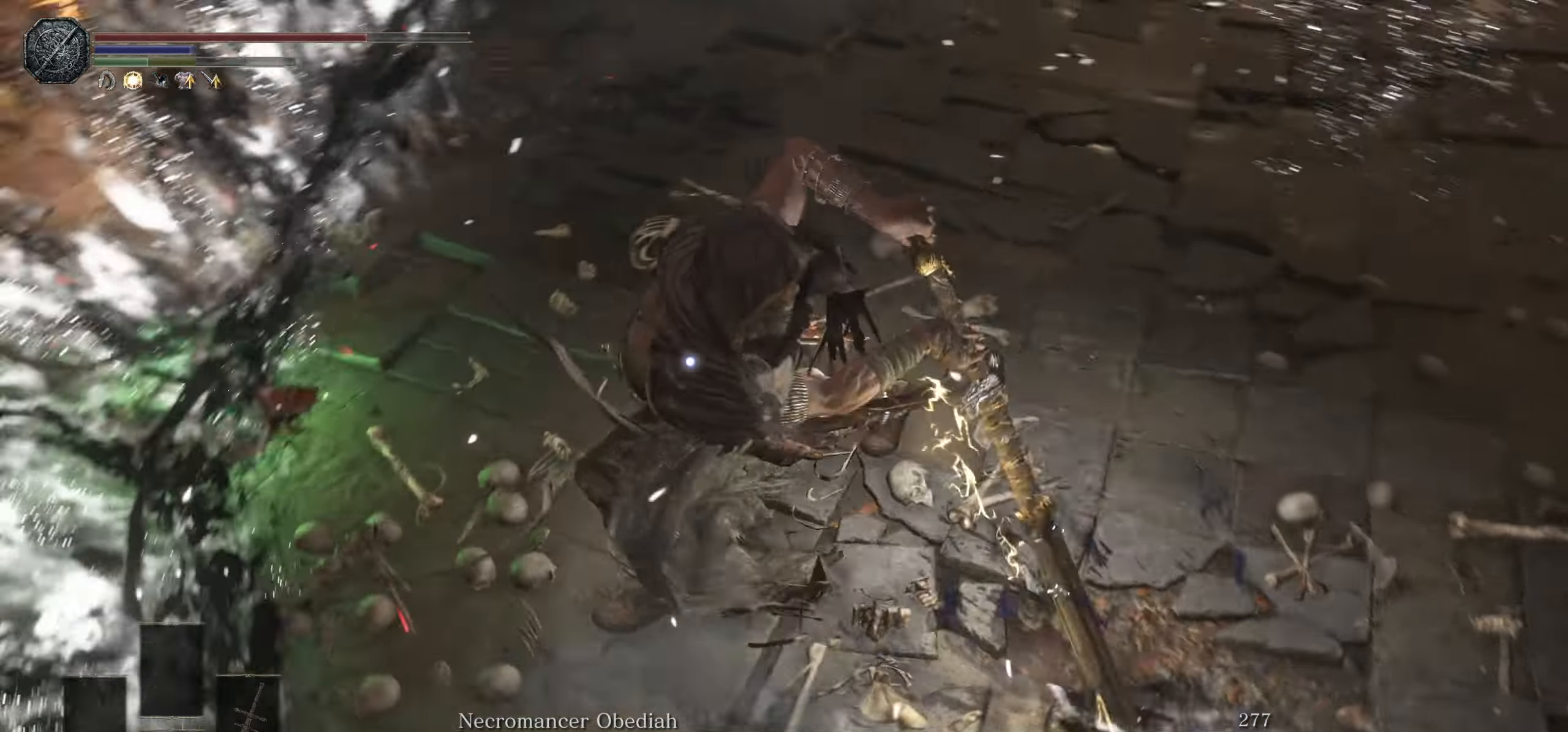
Gameplay with a controller (PlayStation layout); each line is a JSON object with the inputs held at the frame after it (dt_ms = milliseconds from this image to that frame). "events" lists button and stick changes between this image and that frame as [ms after this image, input, new state], when the widget could be followed in between. Not read: CROSS DPAD_UP HOME L3 R3 SELECT START TOUCHPAD.
{"dt_ms": 500, "buttons": [], "left_stick": "up-right", "right_stick": "center"}
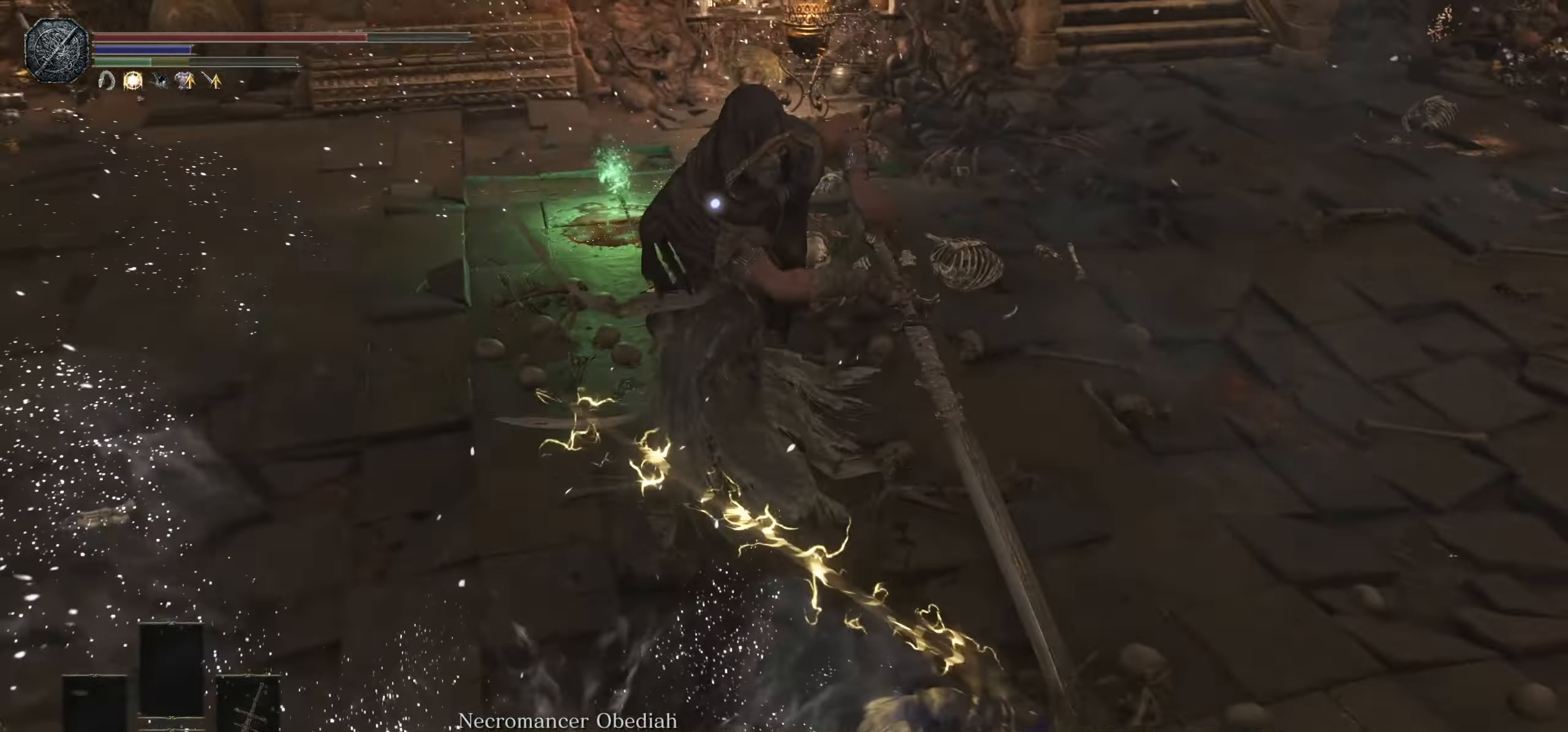
{"dt_ms": 500, "buttons": [], "left_stick": "up", "right_stick": "center", "events": [[84, "CIRCLE", "down"], [167, "CIRCLE", "up"], [284, "left_stick", "up"]]}
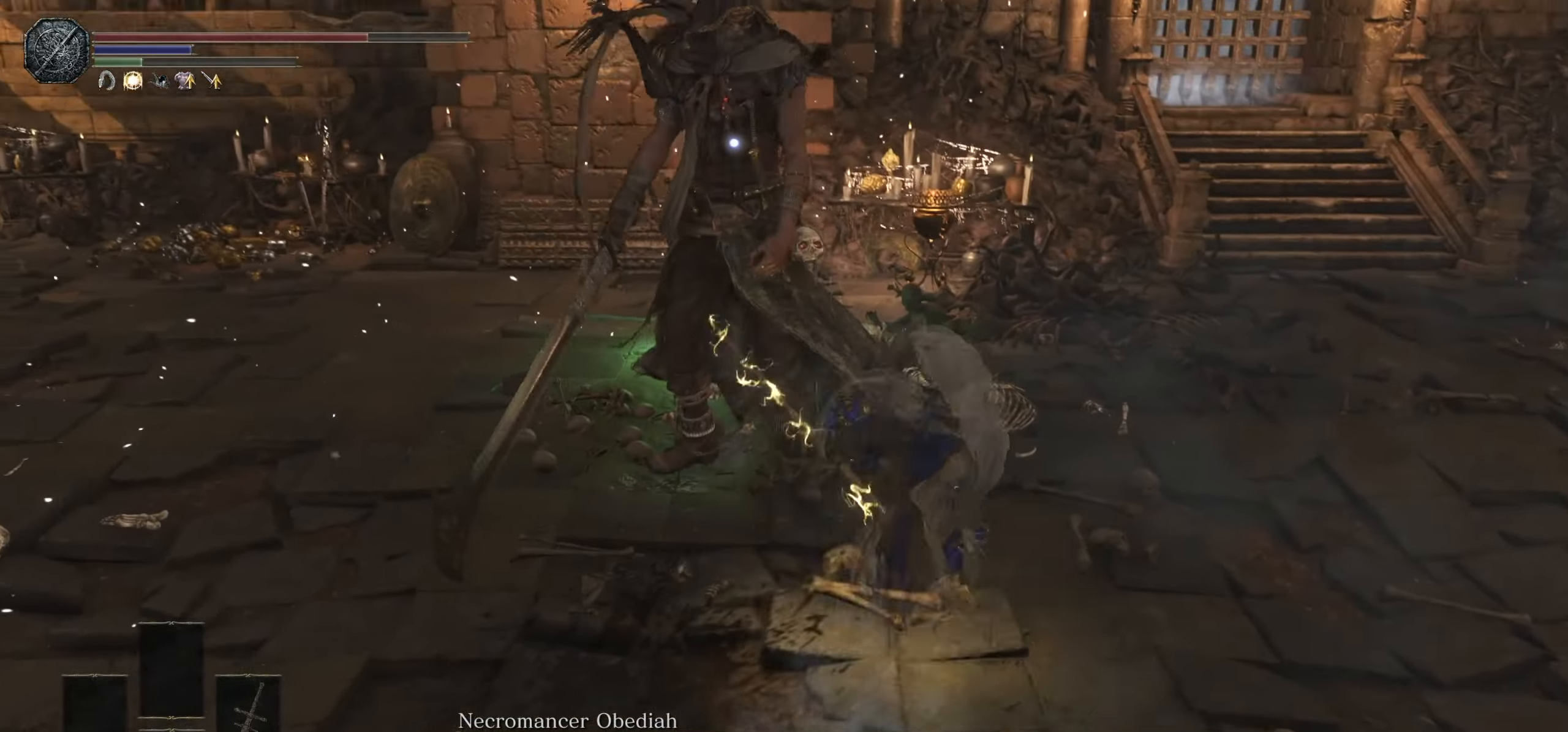
{"dt_ms": 500, "buttons": ["R1"], "left_stick": "up", "right_stick": "center", "events": [[433, "R1", "down"]]}
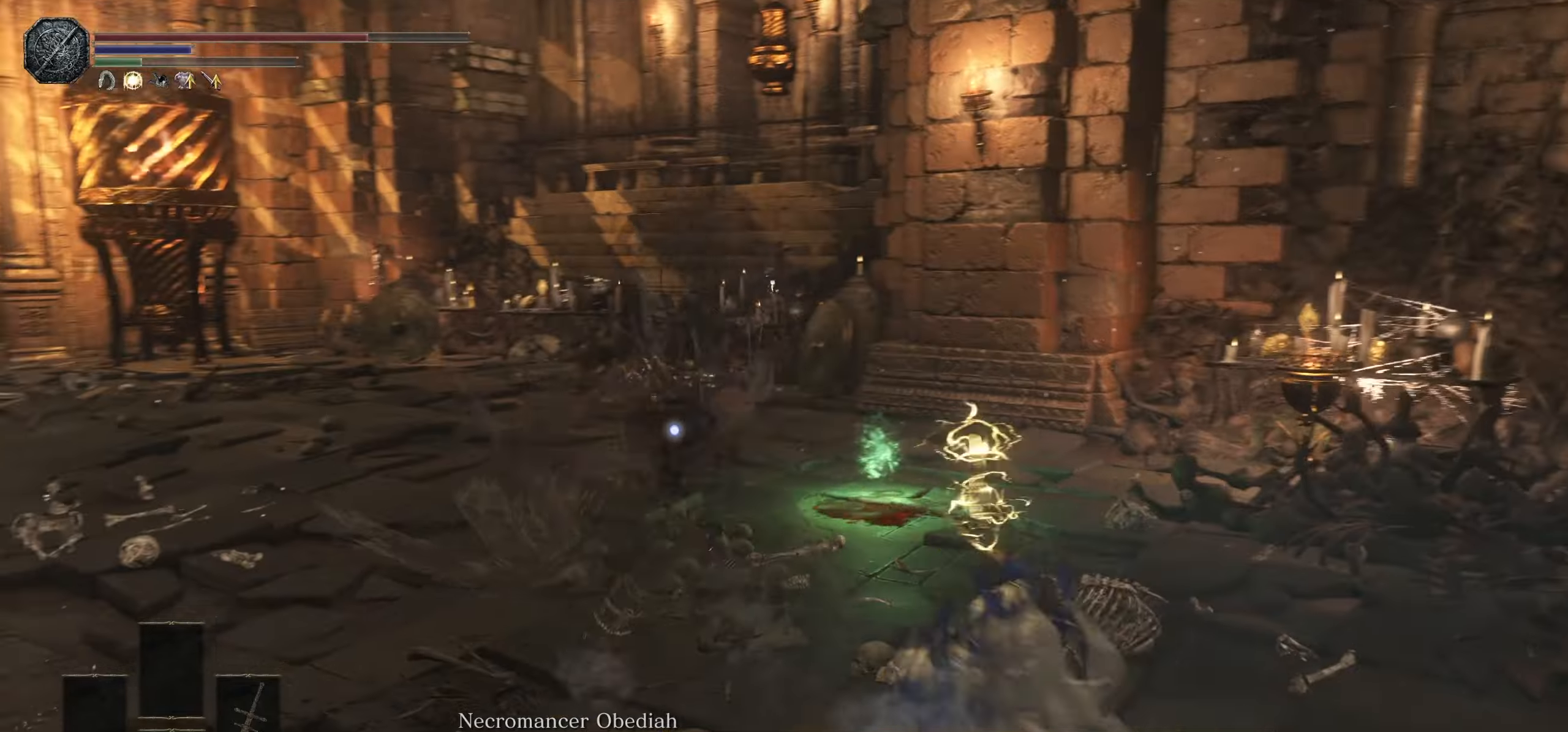
{"dt_ms": 500, "buttons": [], "left_stick": "up", "right_stick": "center", "events": [[33, "R1", "up"]]}
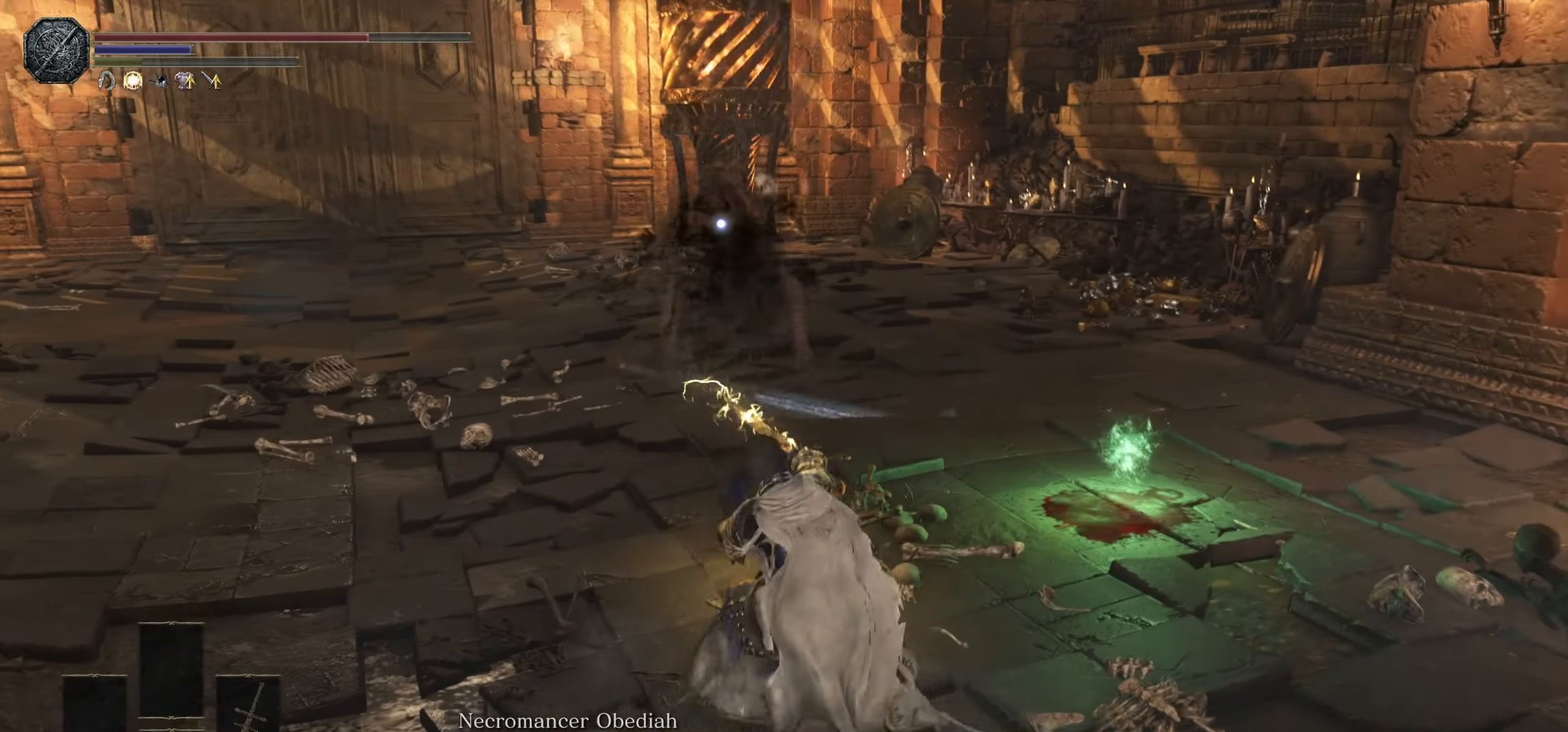
{"dt_ms": 500, "buttons": [], "left_stick": "down", "right_stick": "center", "events": [[150, "left_stick", "right"], [216, "left_stick", "down"]]}
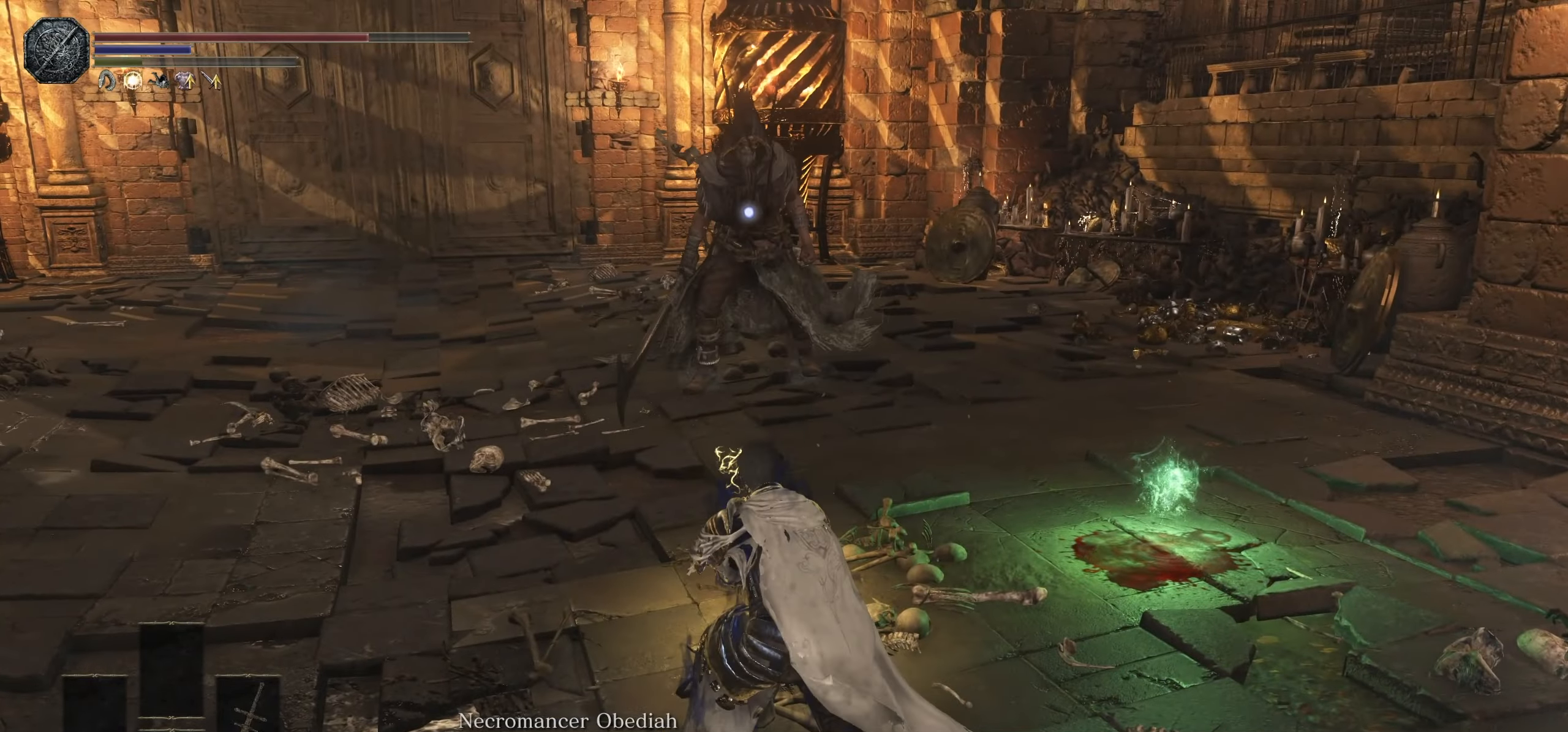
{"dt_ms": 500, "buttons": [], "left_stick": "down", "right_stick": "center", "events": []}
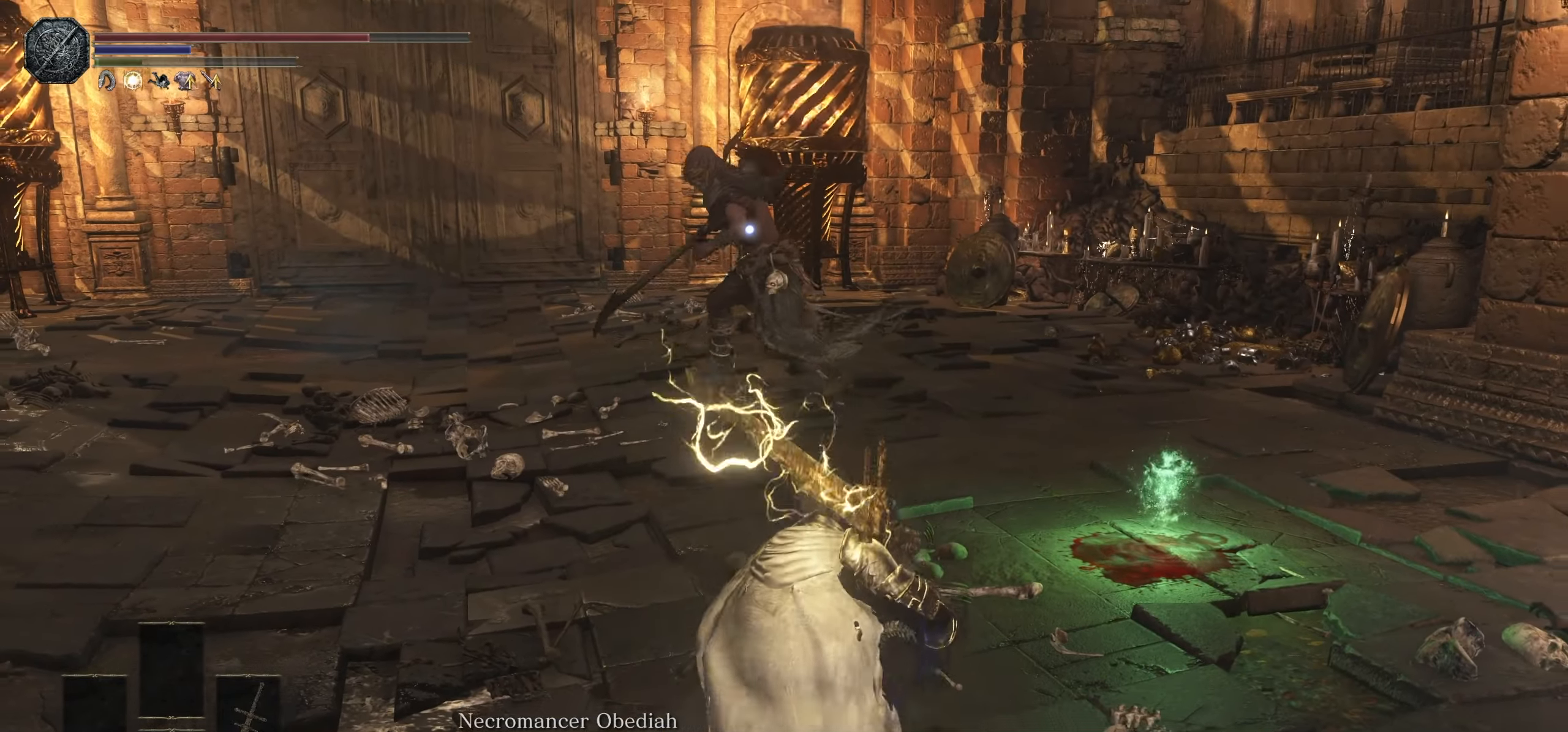
{"dt_ms": 500, "buttons": [], "left_stick": "down-left", "right_stick": "center", "events": [[400, "left_stick", "down-left"]]}
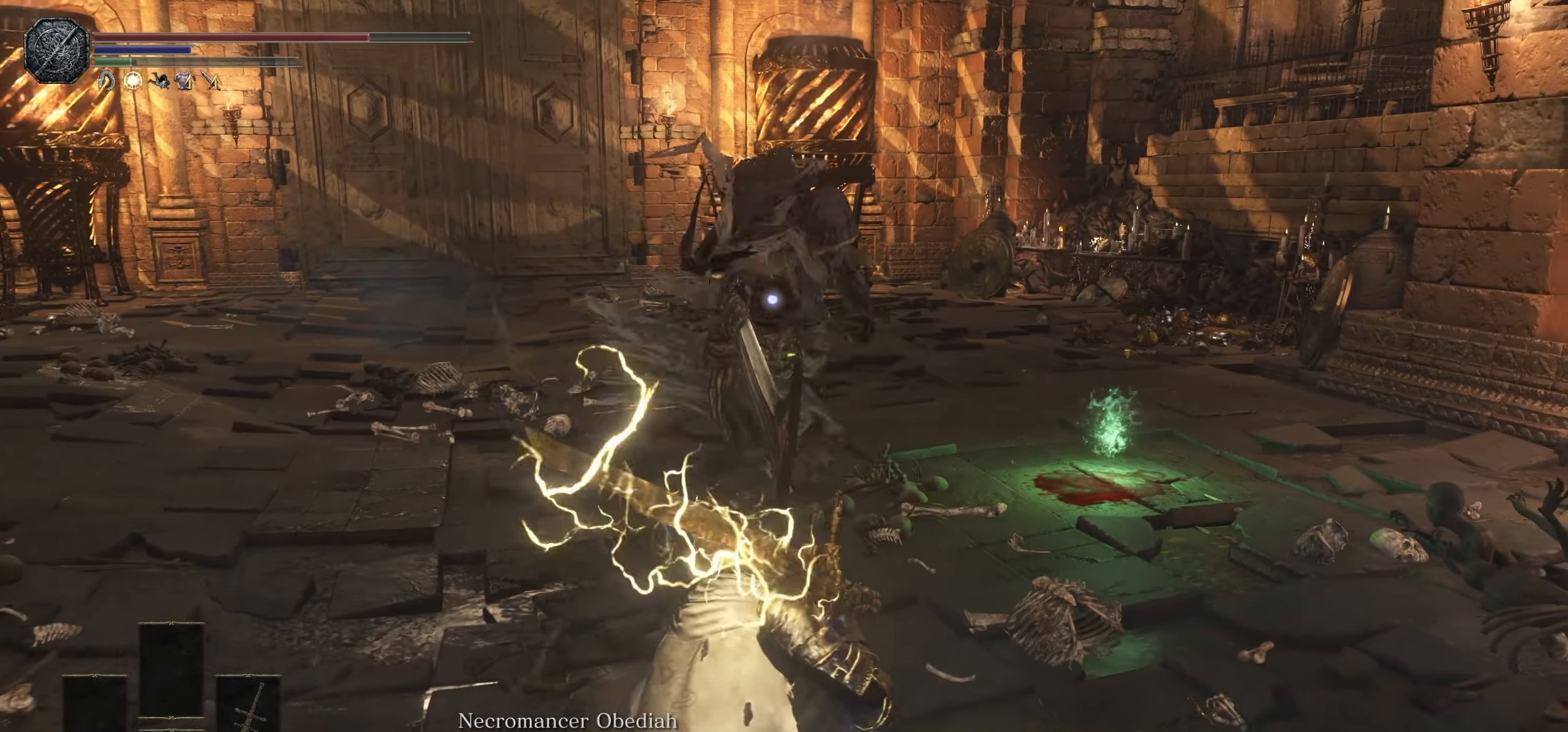
{"dt_ms": 500, "buttons": [], "left_stick": "up", "right_stick": "center", "events": [[133, "CIRCLE", "down"], [166, "left_stick", "up-left"], [200, "CIRCLE", "up"], [266, "left_stick", "up"]]}
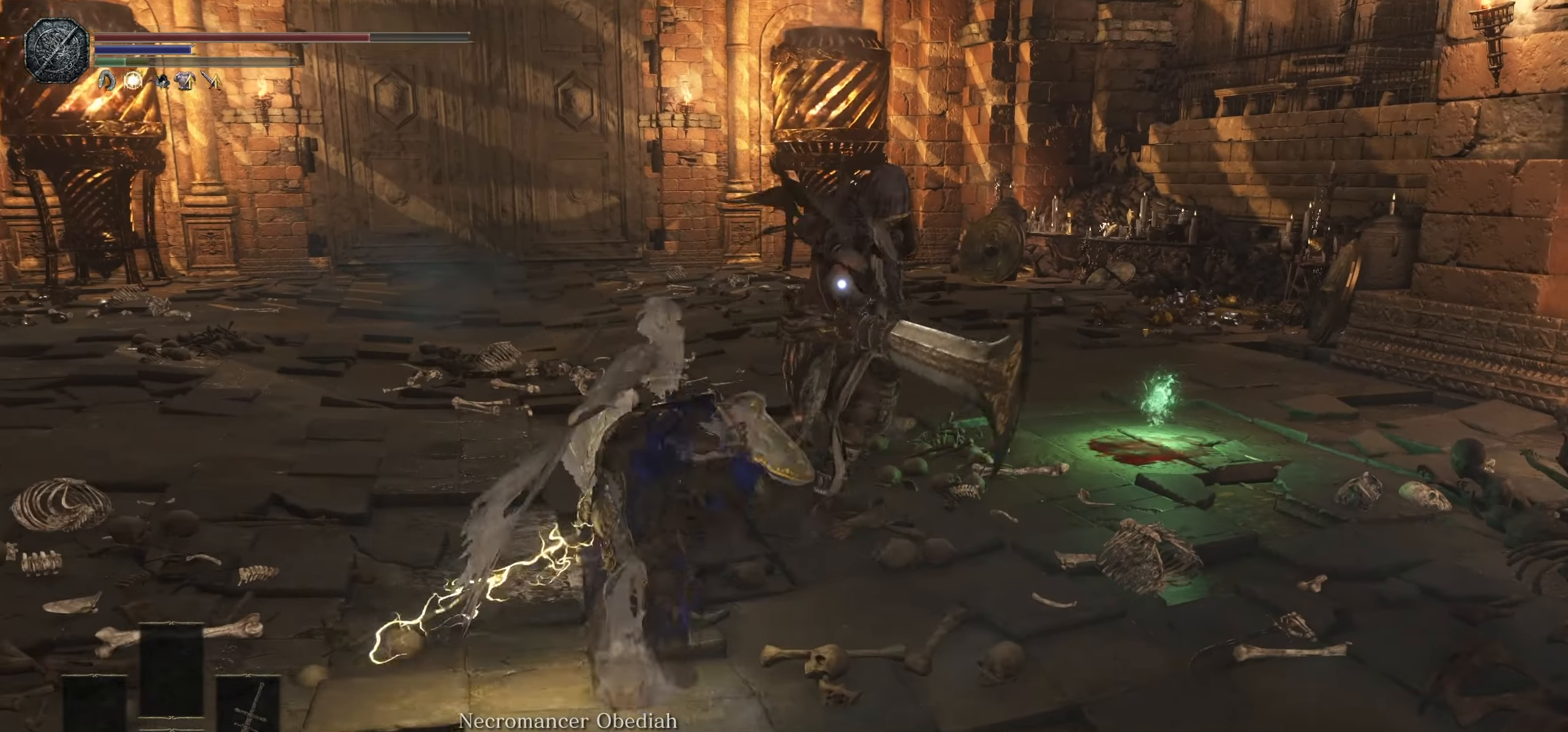
{"dt_ms": 500, "buttons": [], "left_stick": "up", "right_stick": "center", "events": [[33, "left_stick", "up-left"], [216, "left_stick", "up"], [250, "R1", "down"], [383, "R1", "up"]]}
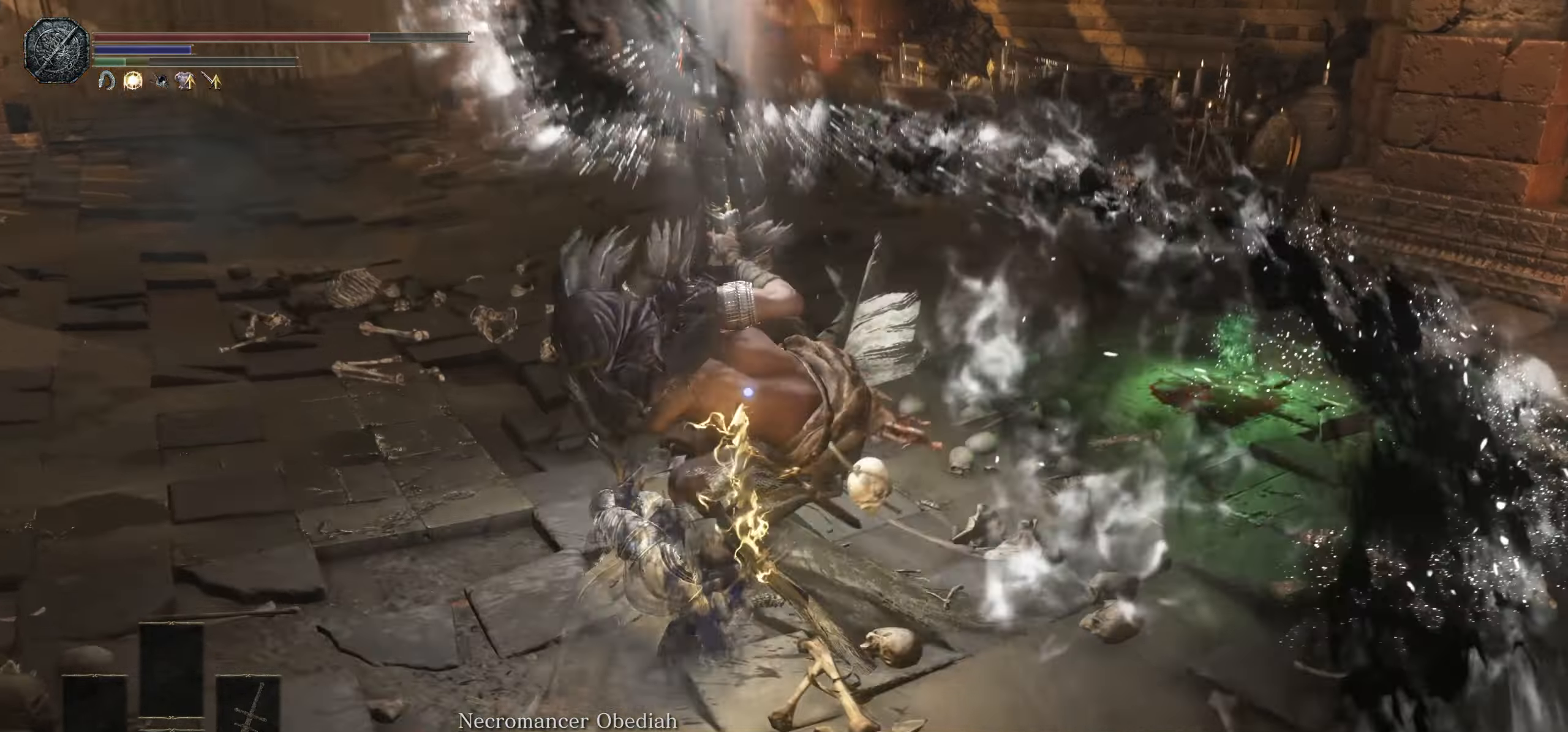
{"dt_ms": 1000, "buttons": [], "left_stick": "down", "right_stick": "center", "events": [[766, "left_stick", "center"], [883, "left_stick", "down"]]}
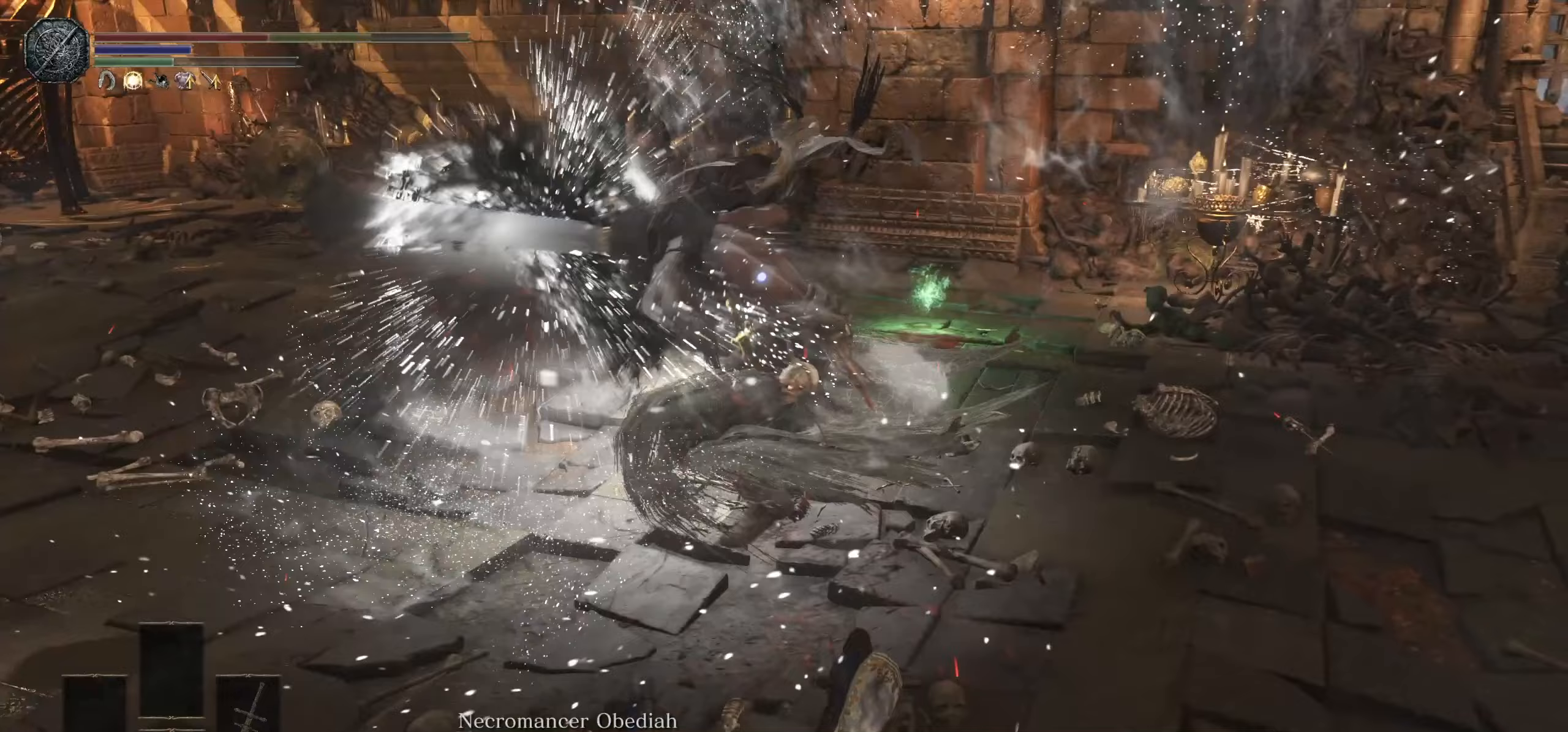
{"dt_ms": 500, "buttons": ["CIRCLE"], "left_stick": "down-right", "right_stick": "center", "events": [[17, "CIRCLE", "down"], [17, "left_stick", "down-right"], [133, "CIRCLE", "up"], [383, "CIRCLE", "down"]]}
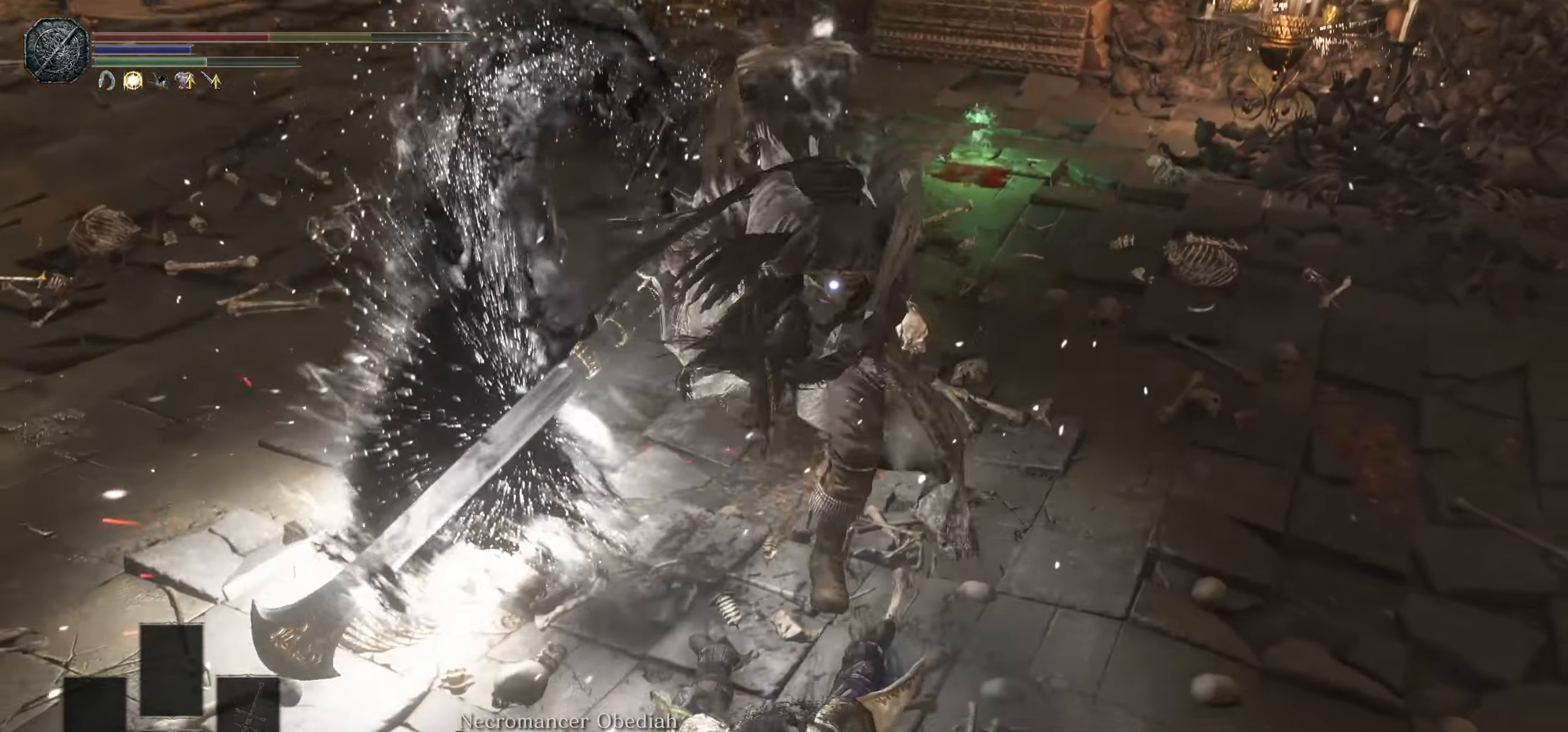
{"dt_ms": 500, "buttons": [], "left_stick": "down-right", "right_stick": "center", "events": [[17, "CIRCLE", "up"], [333, "CIRCLE", "down"], [433, "CIRCLE", "up"]]}
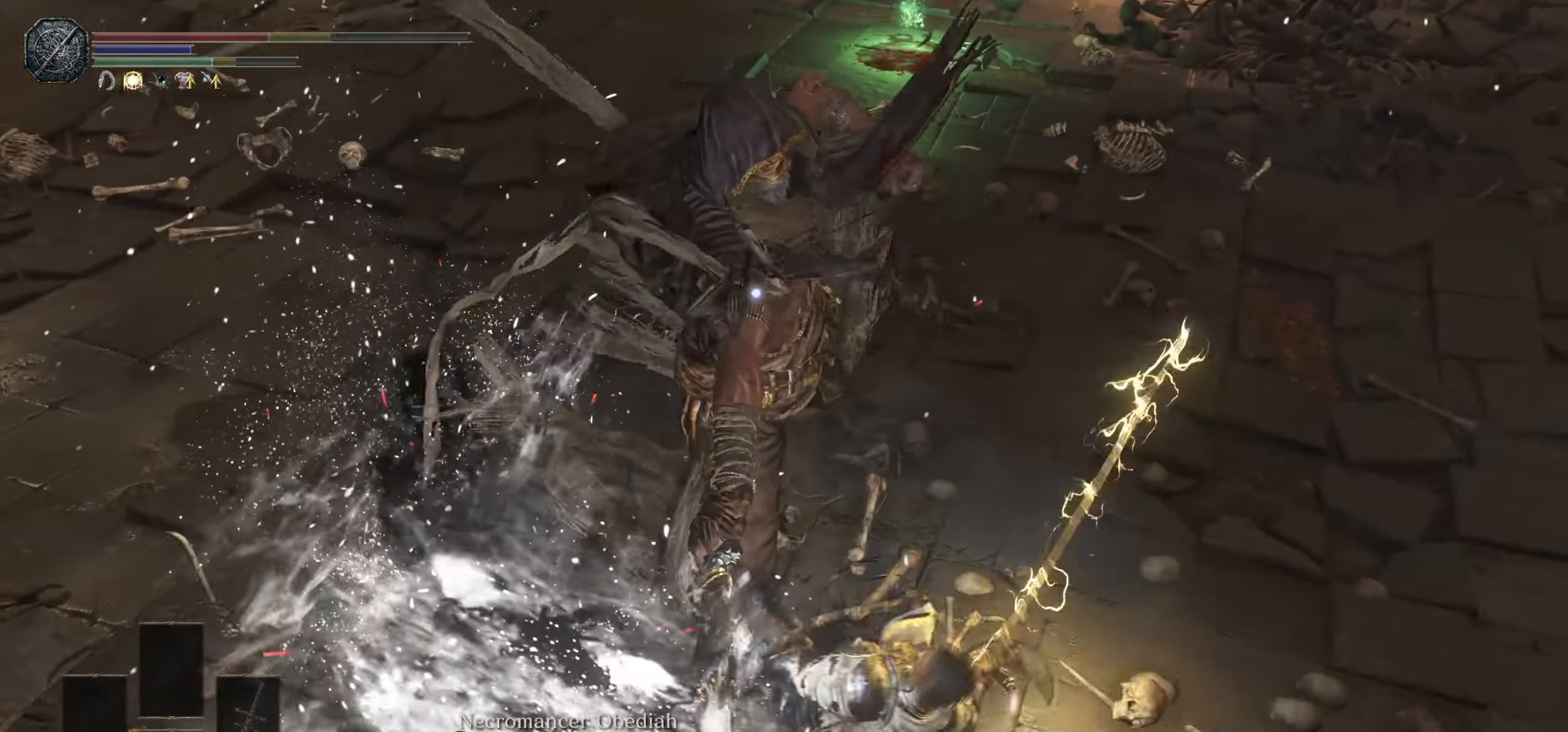
{"dt_ms": 1000, "buttons": [], "left_stick": "down-right", "right_stick": "center", "events": [[183, "left_stick", "right"], [317, "left_stick", "down-right"], [717, "CIRCLE", "down"], [817, "CIRCLE", "up"]]}
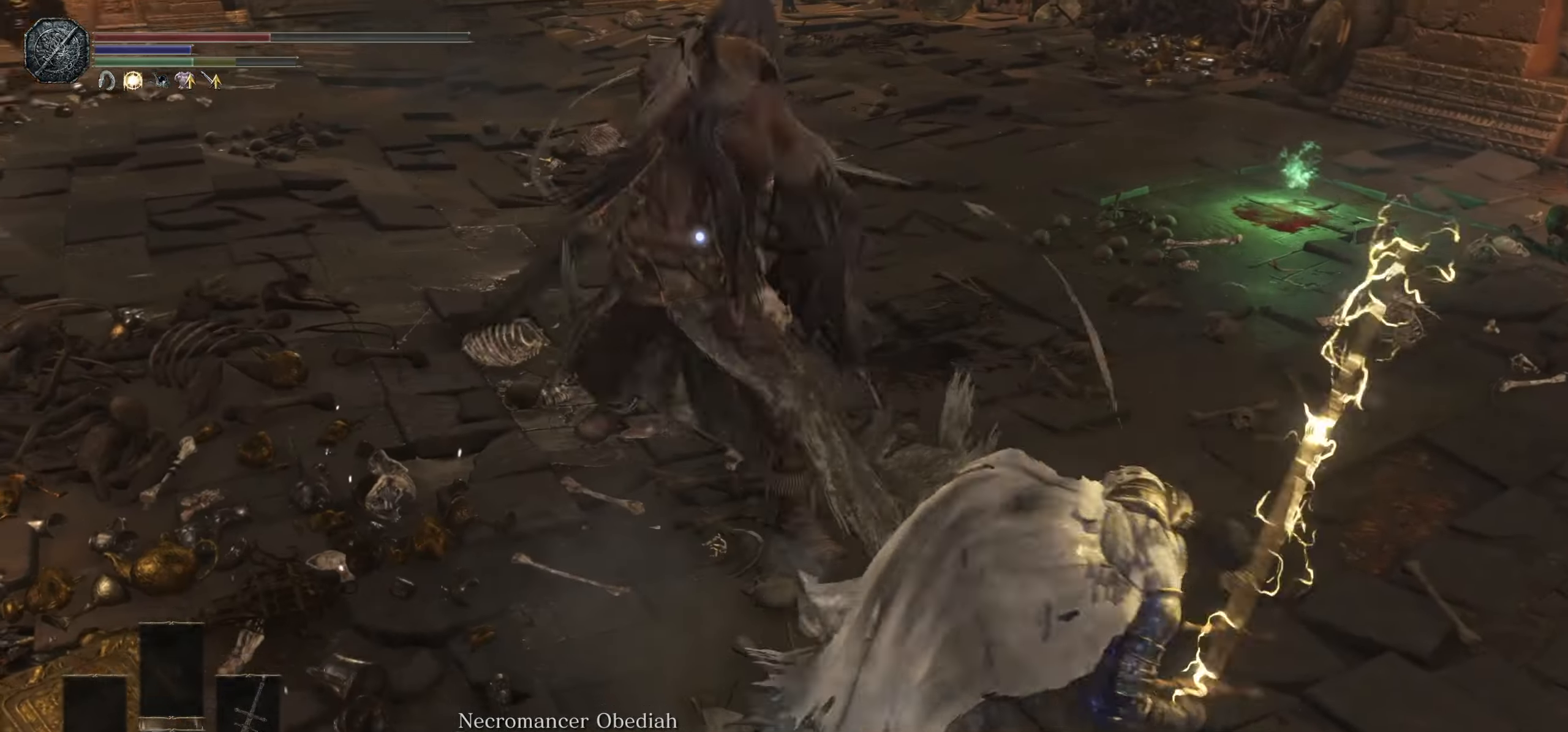
{"dt_ms": 500, "buttons": [], "left_stick": "down", "right_stick": "center", "events": [[200, "left_stick", "down"]]}
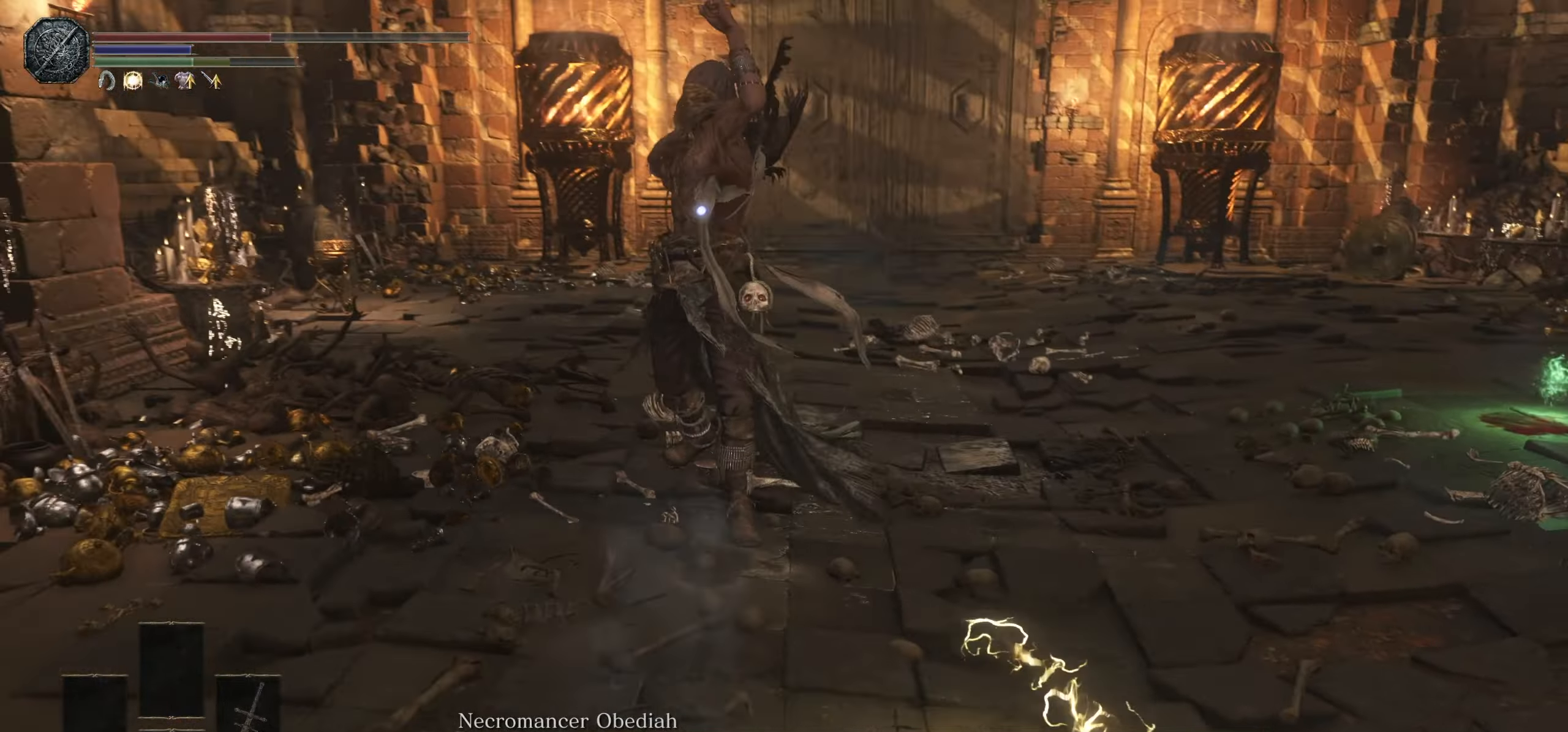
{"dt_ms": 500, "buttons": [], "left_stick": "down", "right_stick": "center", "events": []}
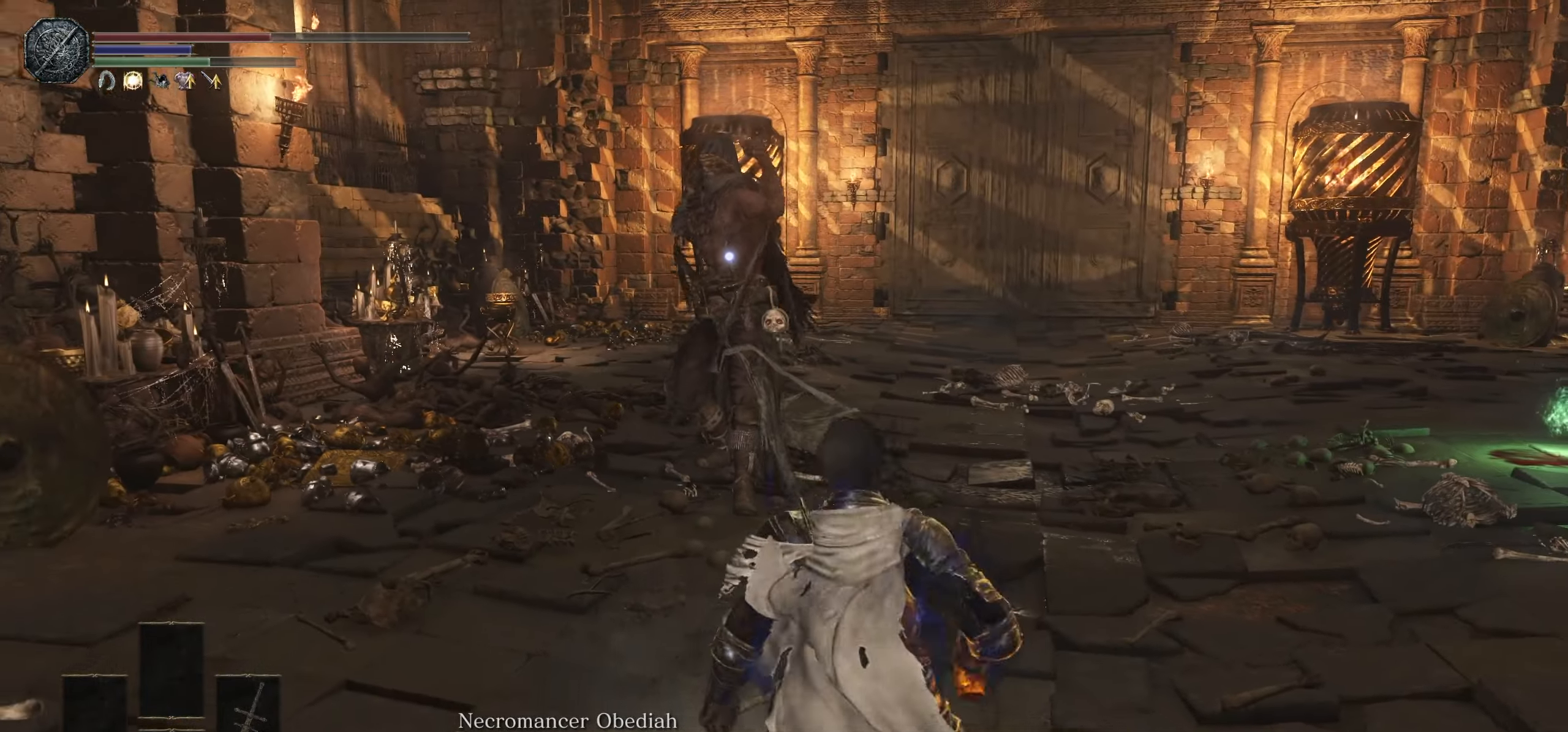
{"dt_ms": 1000, "buttons": [], "left_stick": "down", "right_stick": "center", "events": [[650, "left_stick", "down-right"], [850, "left_stick", "down"]]}
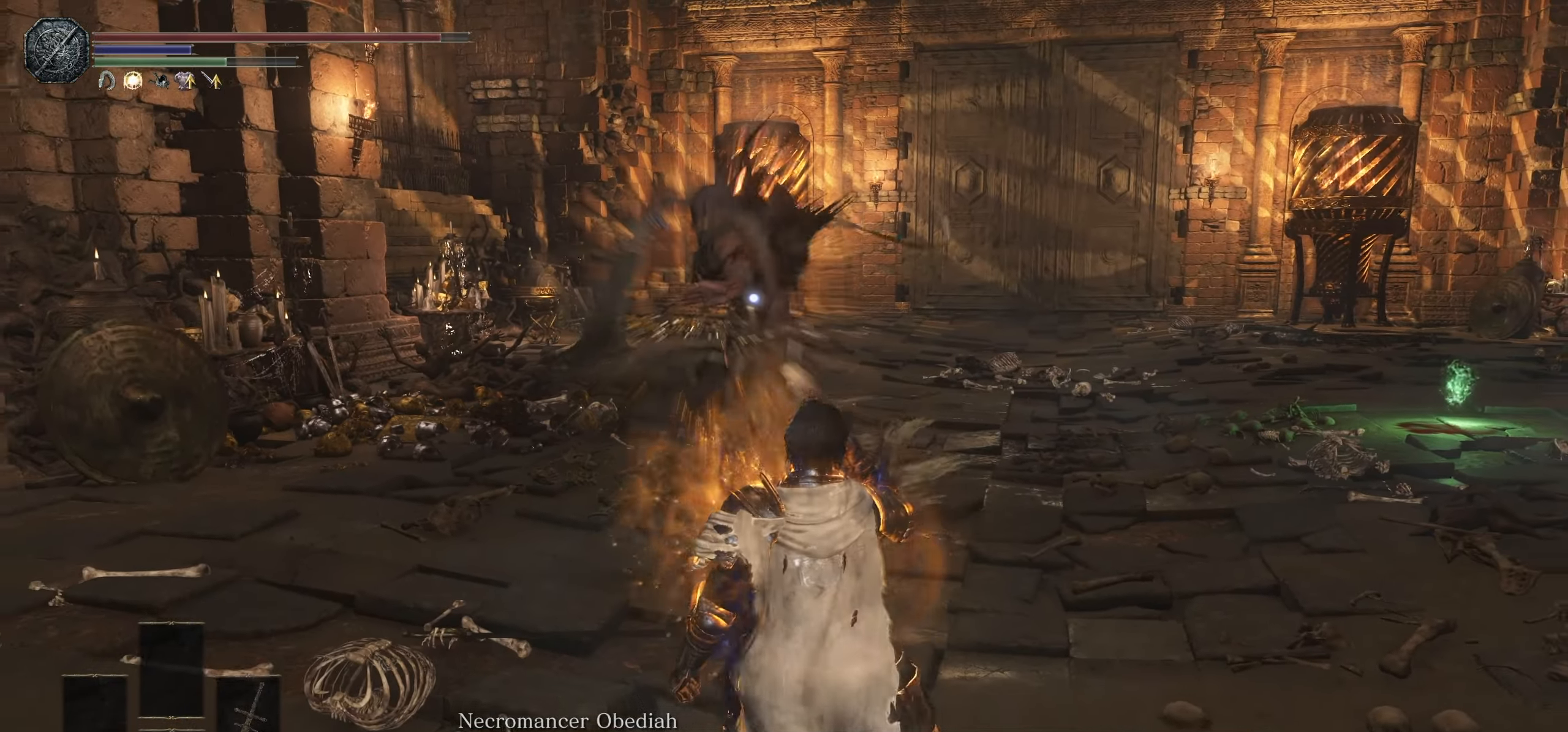
{"dt_ms": 500, "buttons": [], "left_stick": "up-right", "right_stick": "center", "events": [[150, "left_stick", "left"], [234, "left_stick", "up"], [384, "left_stick", "up-right"]]}
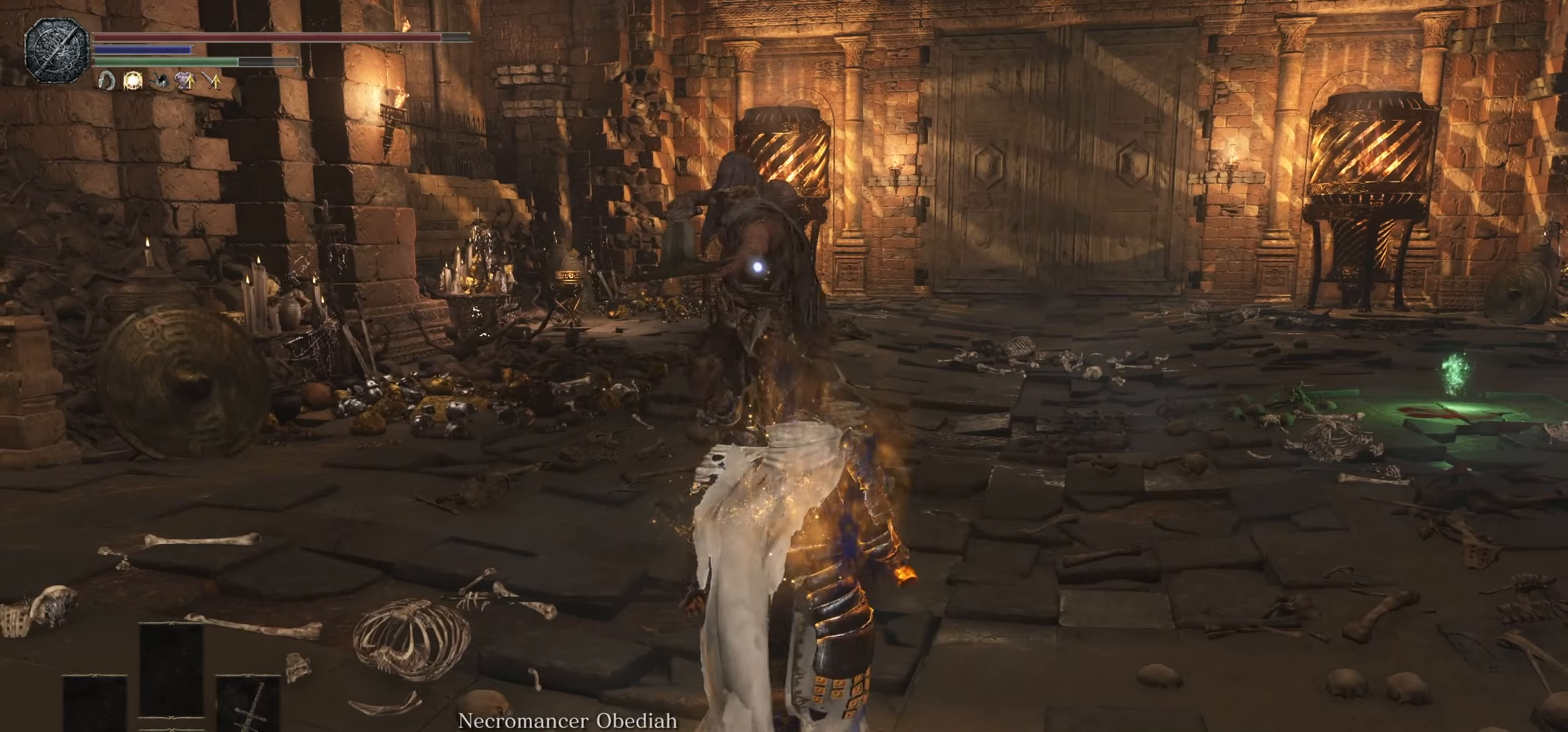
{"dt_ms": 500, "buttons": [], "left_stick": "up-right", "right_stick": "center", "events": [[67, "CIRCLE", "down"], [184, "CIRCLE", "up"]]}
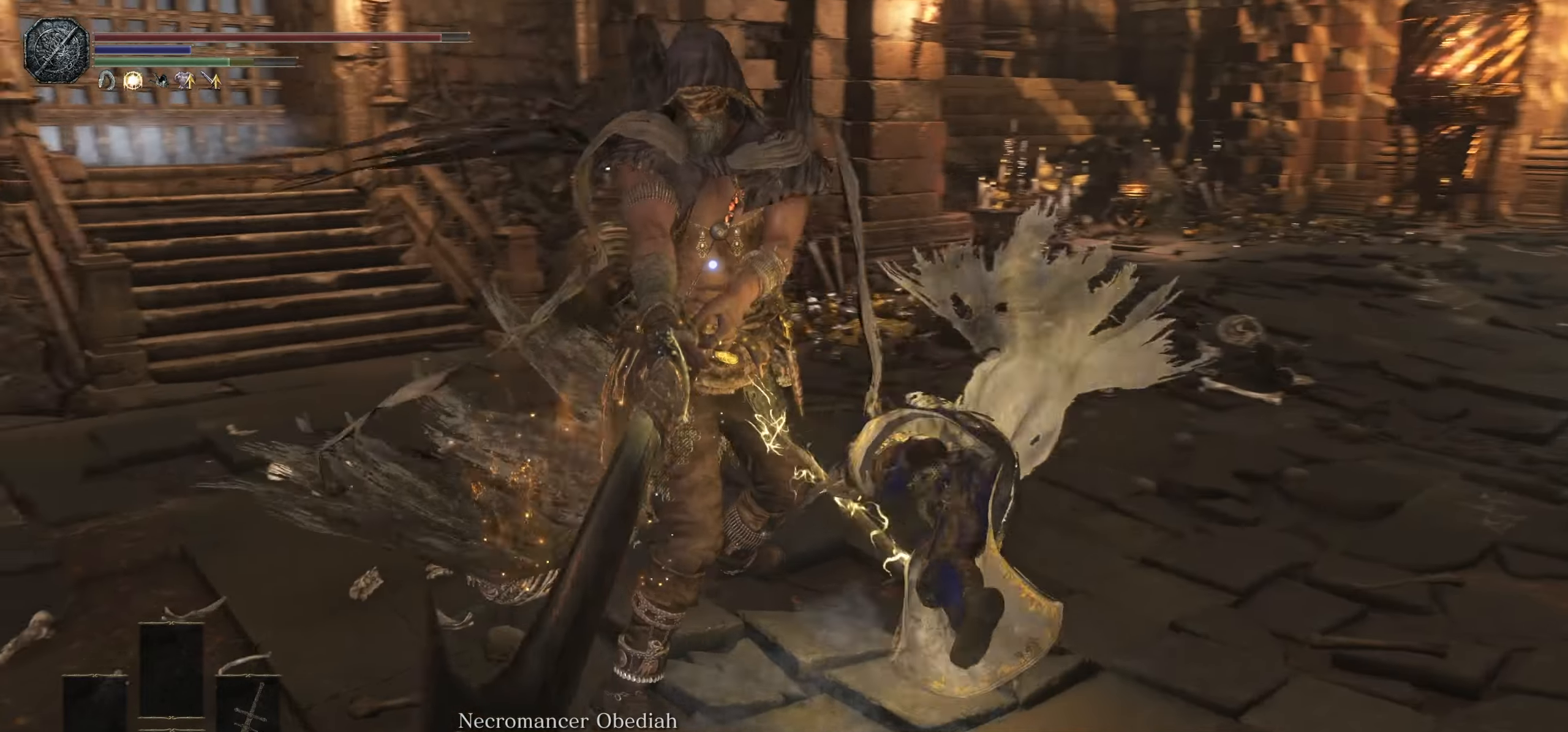
{"dt_ms": 500, "buttons": [], "left_stick": "up", "right_stick": "center", "events": [[34, "left_stick", "up"], [317, "R1", "down"], [417, "R1", "up"]]}
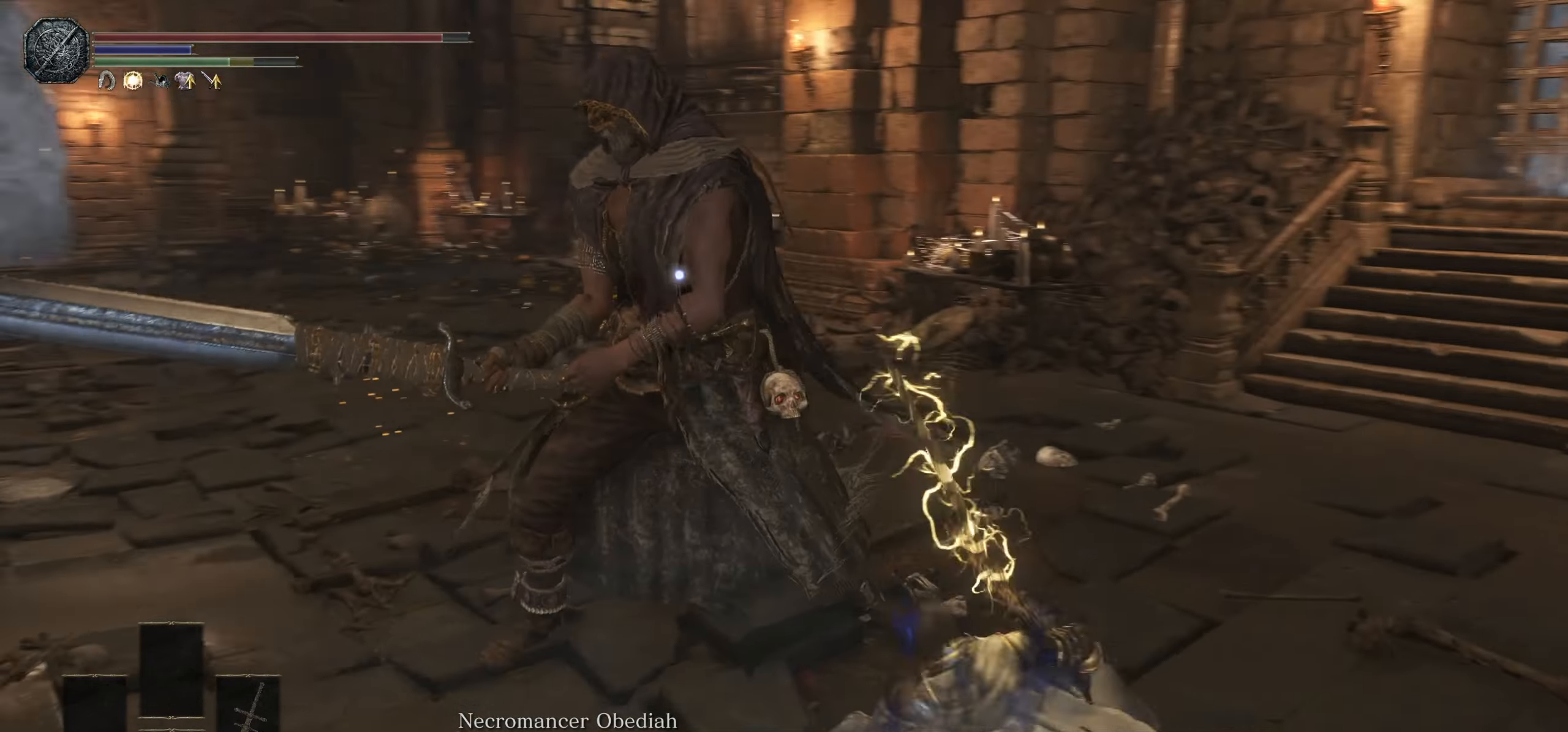
{"dt_ms": 500, "buttons": [], "left_stick": "up", "right_stick": "center", "events": []}
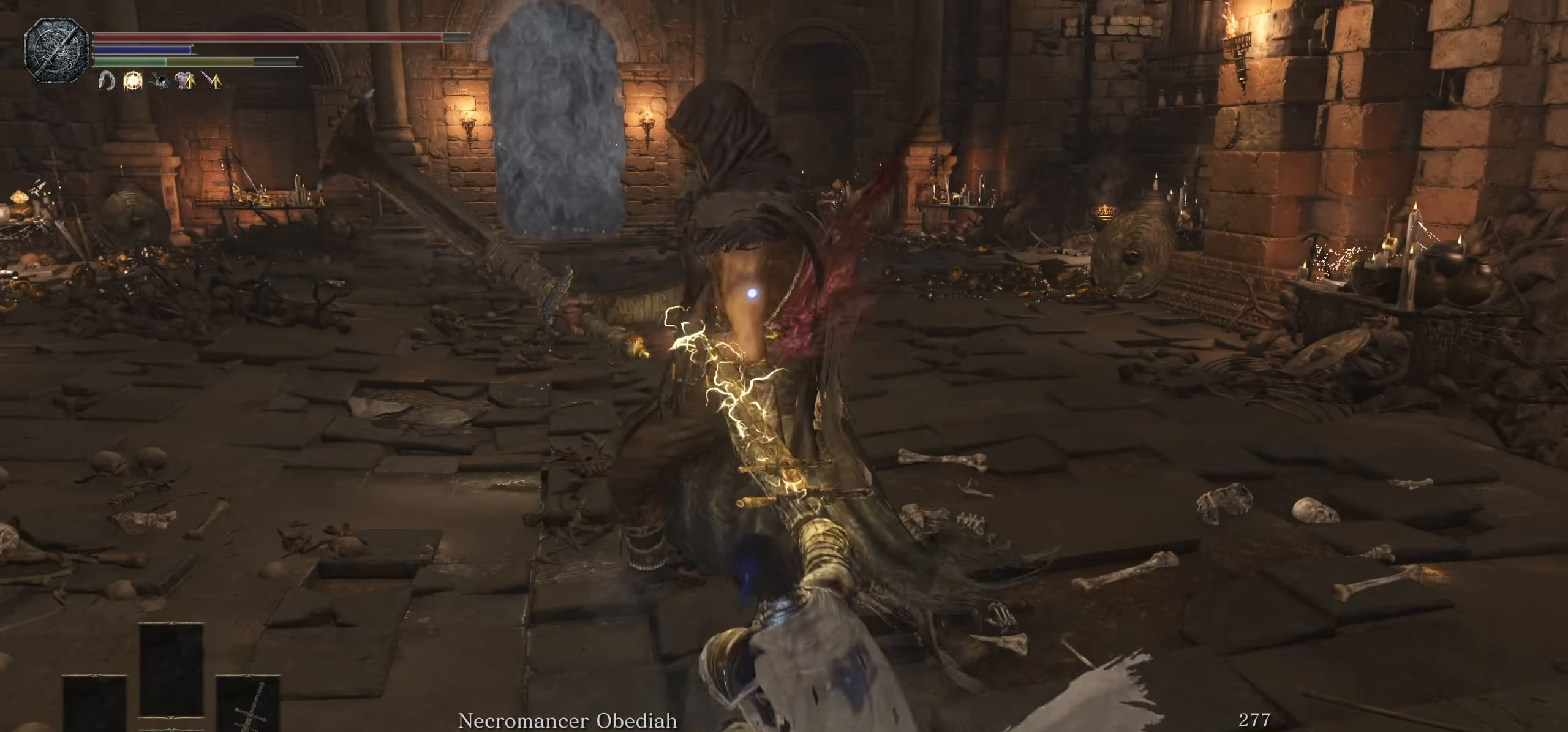
{"dt_ms": 500, "buttons": [], "left_stick": "up", "right_stick": "center", "events": [[100, "R1", "down"], [250, "R1", "up"]]}
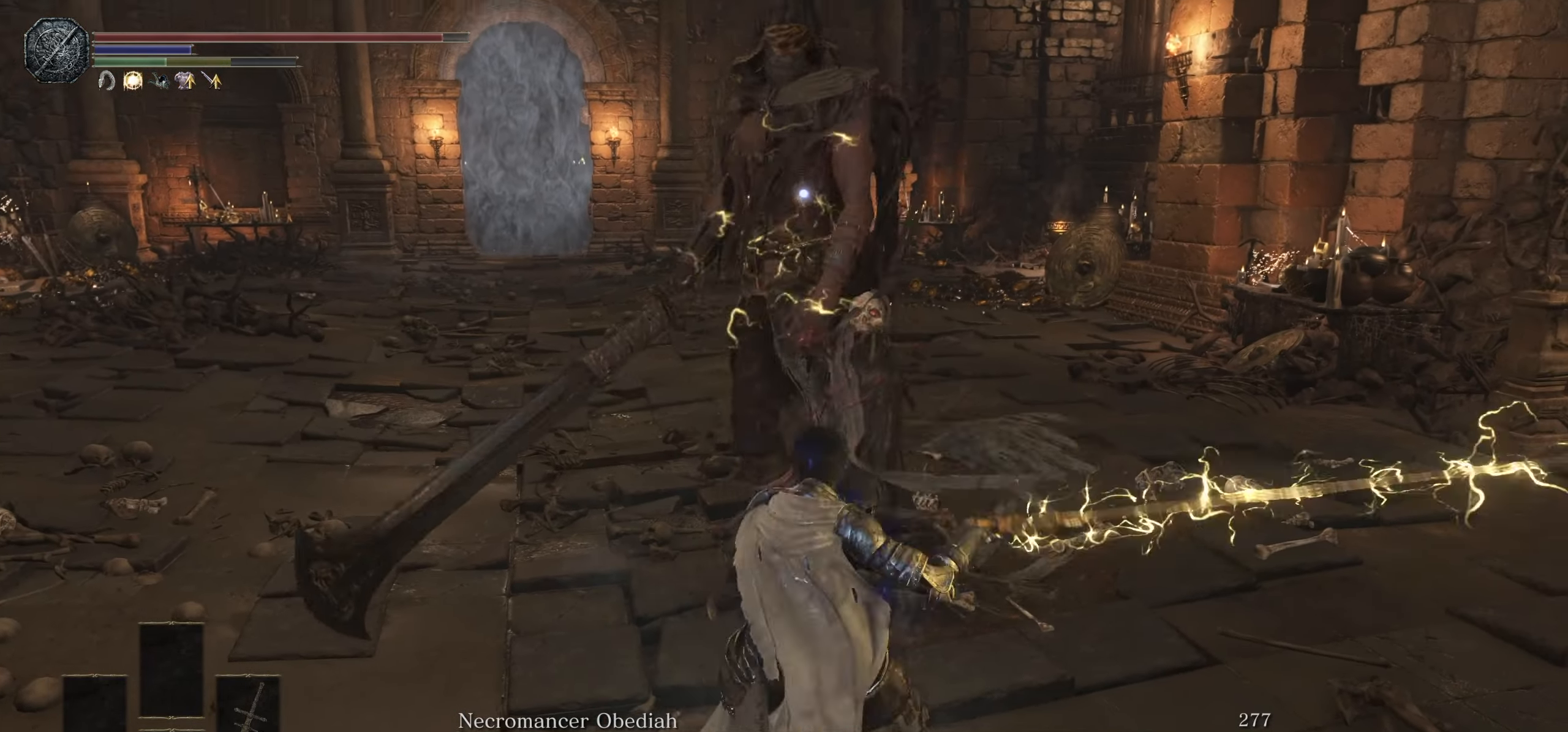
{"dt_ms": 500, "buttons": [], "left_stick": "up", "right_stick": "center", "events": []}
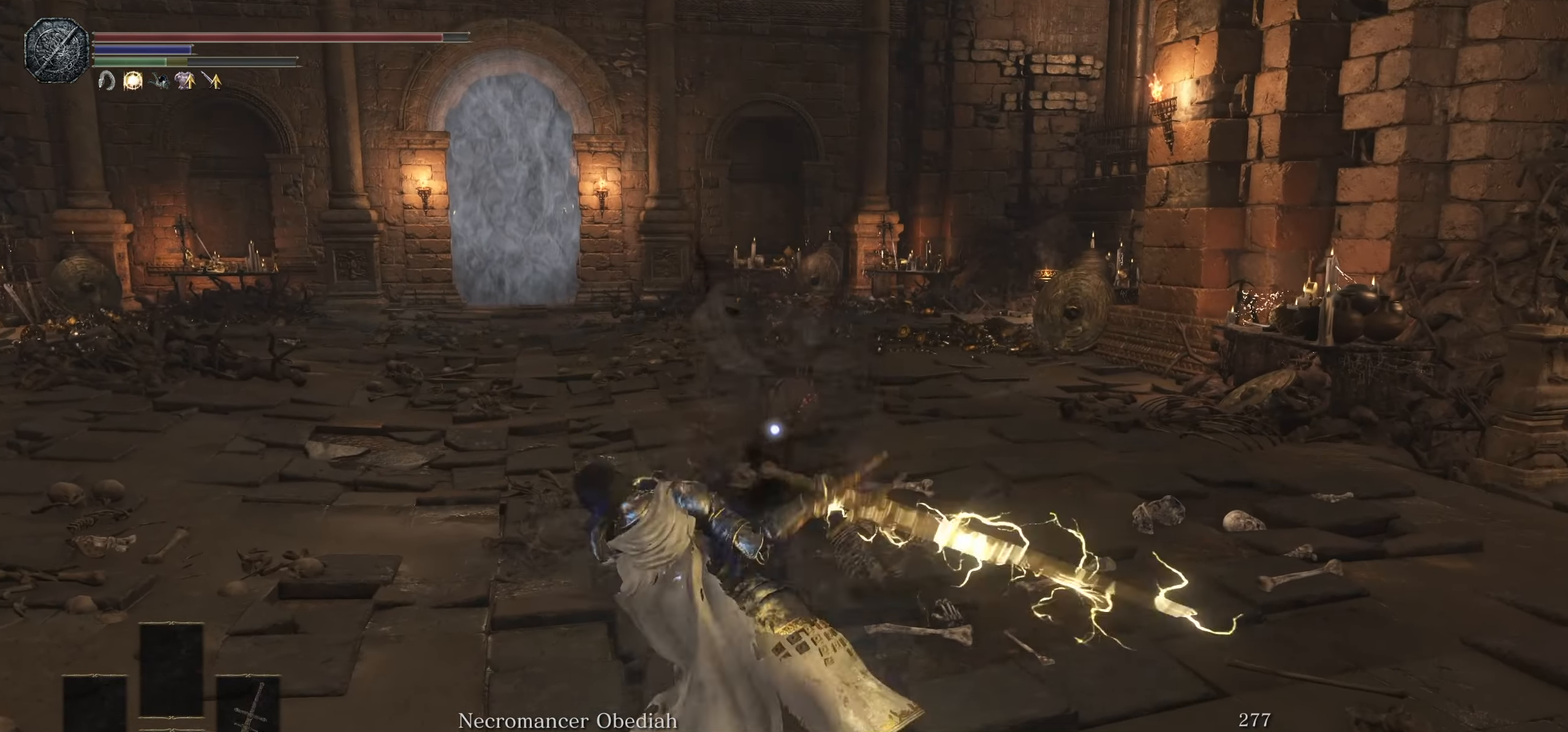
{"dt_ms": 500, "buttons": [], "left_stick": "down-left", "right_stick": "center", "events": [[367, "left_stick", "center"], [467, "left_stick", "down-left"]]}
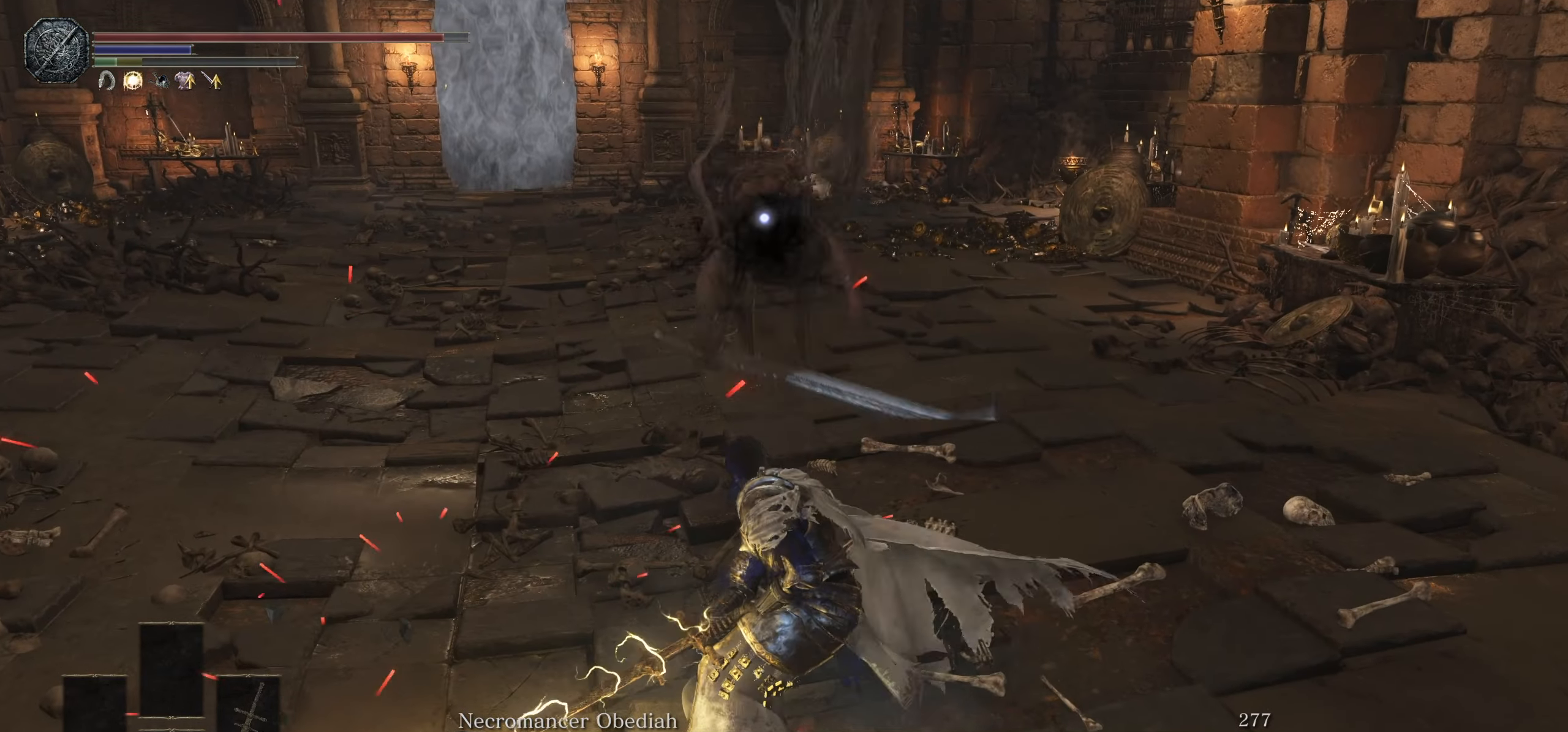
{"dt_ms": 500, "buttons": [], "left_stick": "down", "right_stick": "center", "events": [[100, "left_stick", "down"]]}